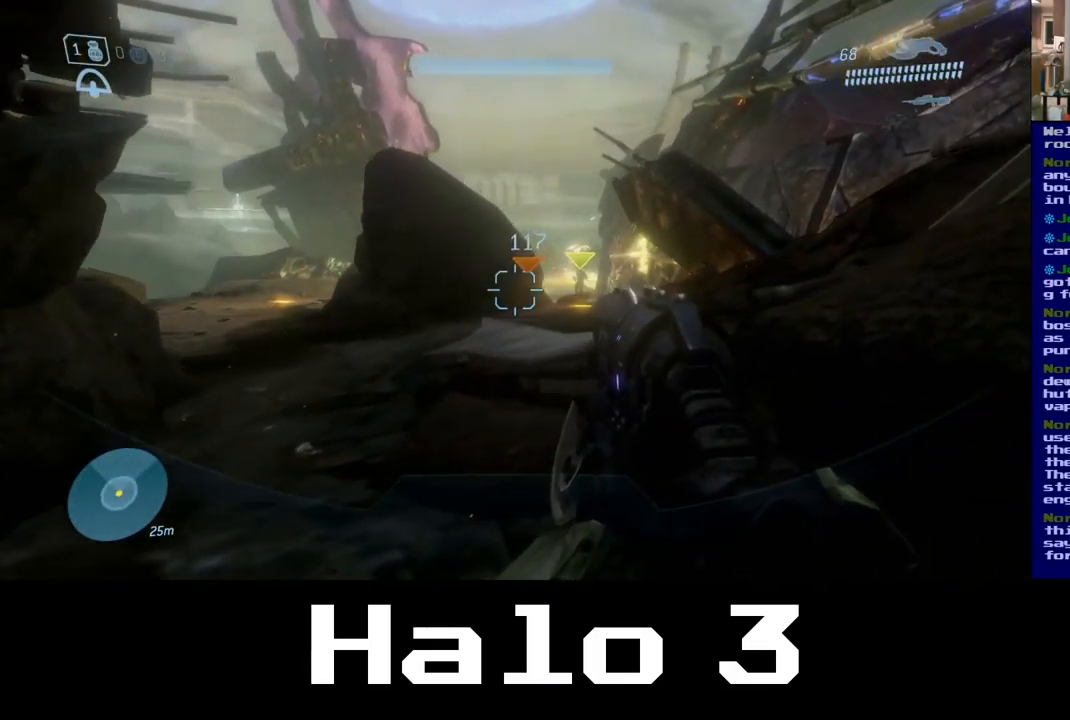
Gameplay with a controller (Xbox layout); each line is a JSON object with the inputs held at the frame after it. "events" lists button and stick changes between this image and that frame as [ms after this image, input, new state], when the widget could be followed in between.
{"buttons": [], "left_stick": "center", "right_stick": "center", "events": [[84, "A", "down"], [467, "A", "up"], [500, "left_stick", "center"]]}
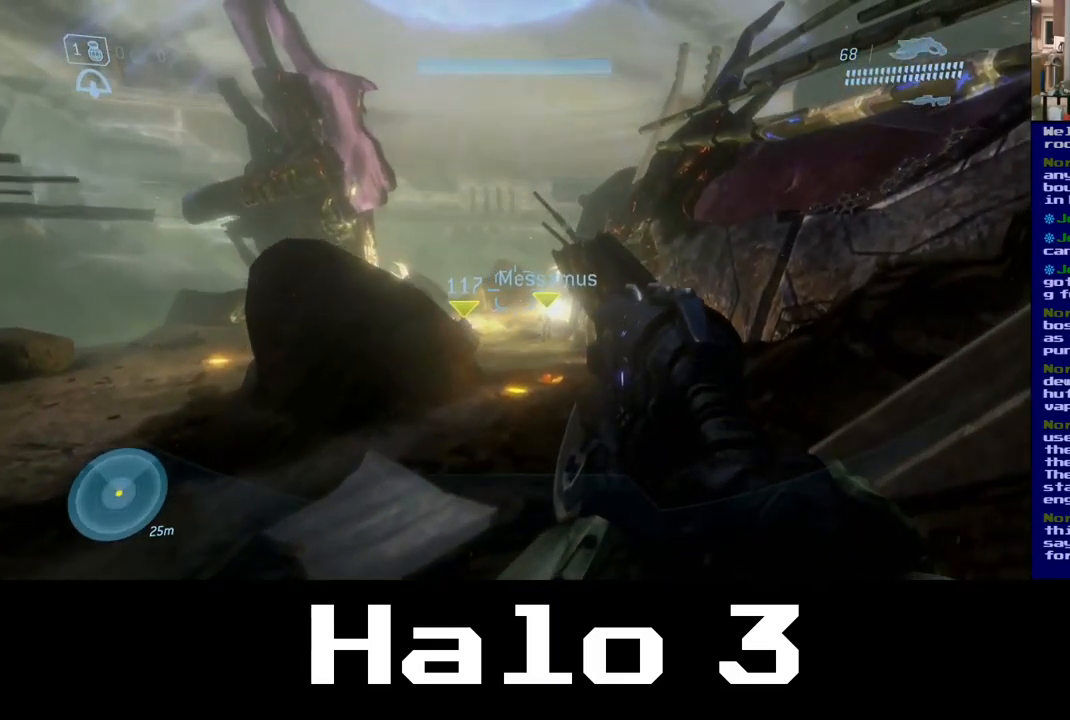
{"buttons": [], "left_stick": "up", "right_stick": "center", "events": [[134, "Y", "down"], [284, "Y", "up"], [300, "left_stick", "up"]]}
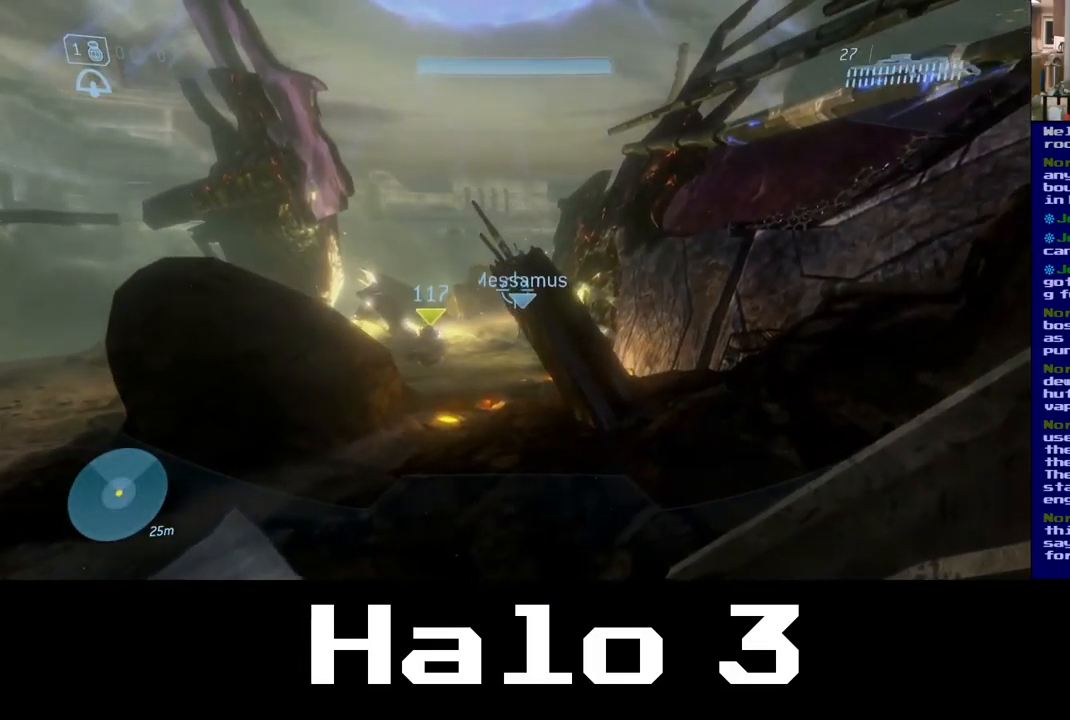
{"buttons": [], "left_stick": "up", "right_stick": "center", "events": [[183, "right_stick", "left"], [316, "left_stick", "up-left"], [433, "right_stick", "center"], [516, "left_stick", "up"]]}
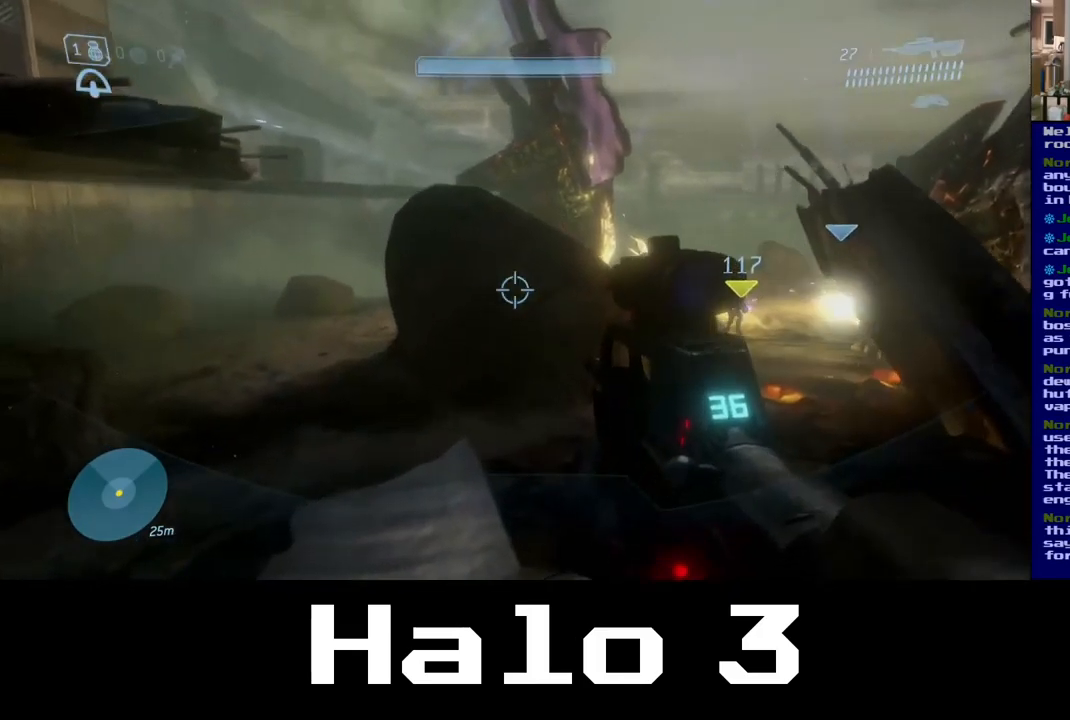
{"buttons": [], "left_stick": "up", "right_stick": "right", "events": [[350, "right_stick", "right"]]}
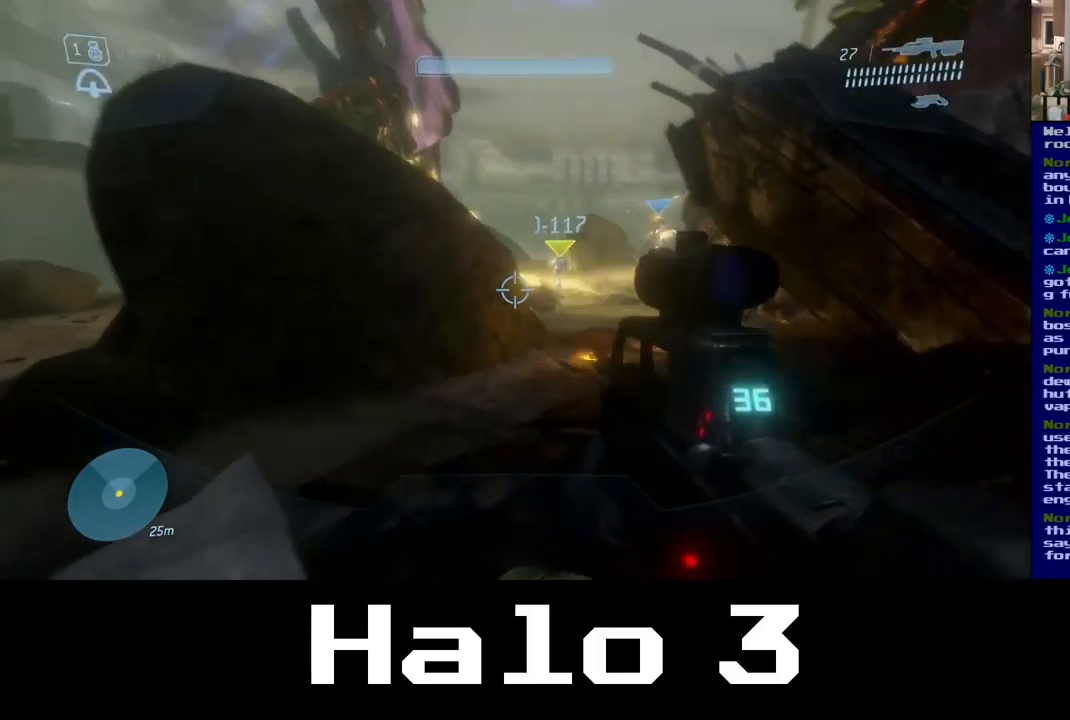
{"buttons": ["A"], "left_stick": "up", "right_stick": "center", "events": [[34, "right_stick", "center"], [334, "A", "down"]]}
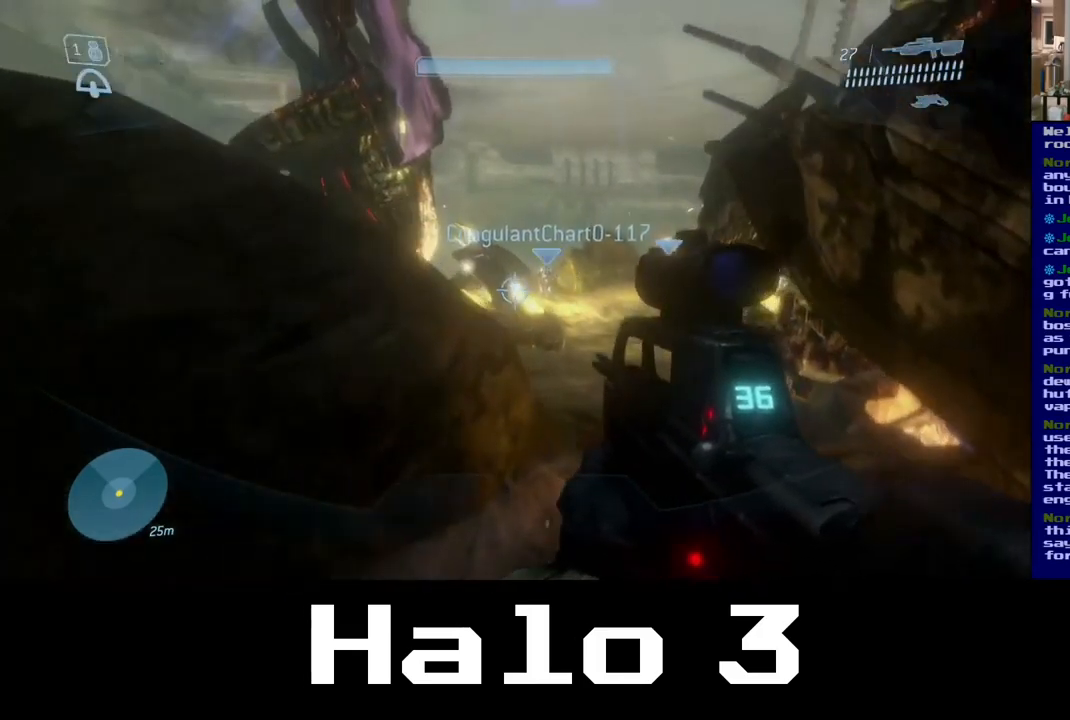
{"buttons": [], "left_stick": "up-left", "right_stick": "right", "events": [[100, "A", "up"], [334, "left_stick", "up-left"], [484, "right_stick", "right"]]}
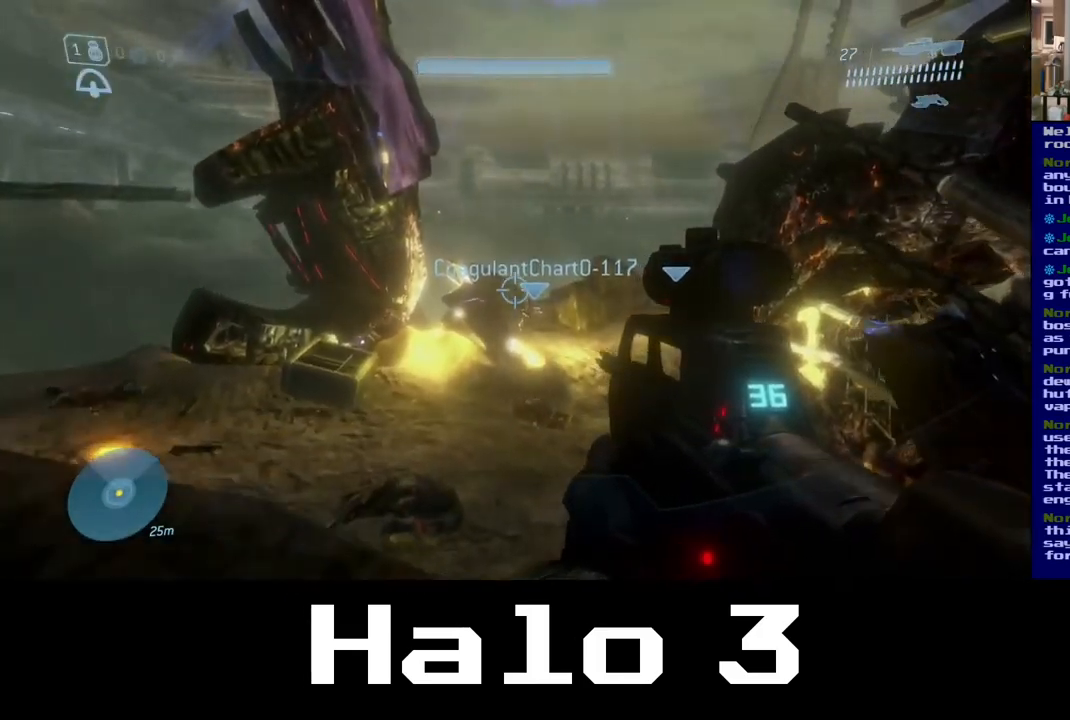
{"buttons": [], "left_stick": "left", "right_stick": "center", "events": [[134, "right_stick", "down-right"], [150, "left_stick", "left"], [500, "right_stick", "center"]]}
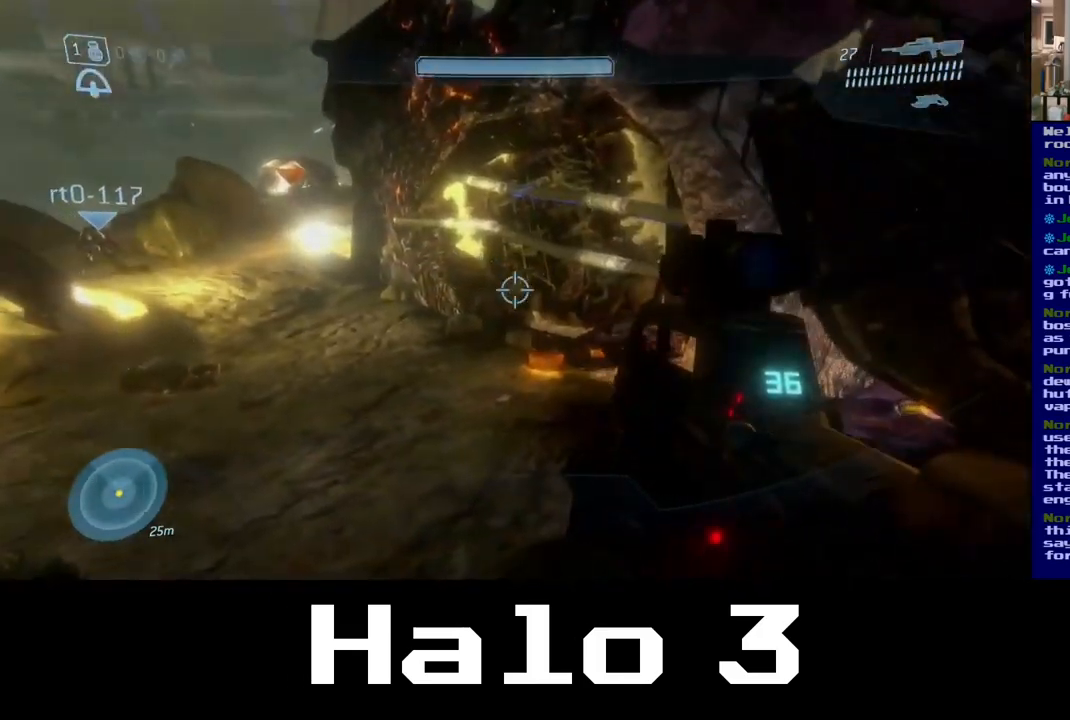
{"buttons": ["A"], "left_stick": "left", "right_stick": "center", "events": [[350, "A", "down"]]}
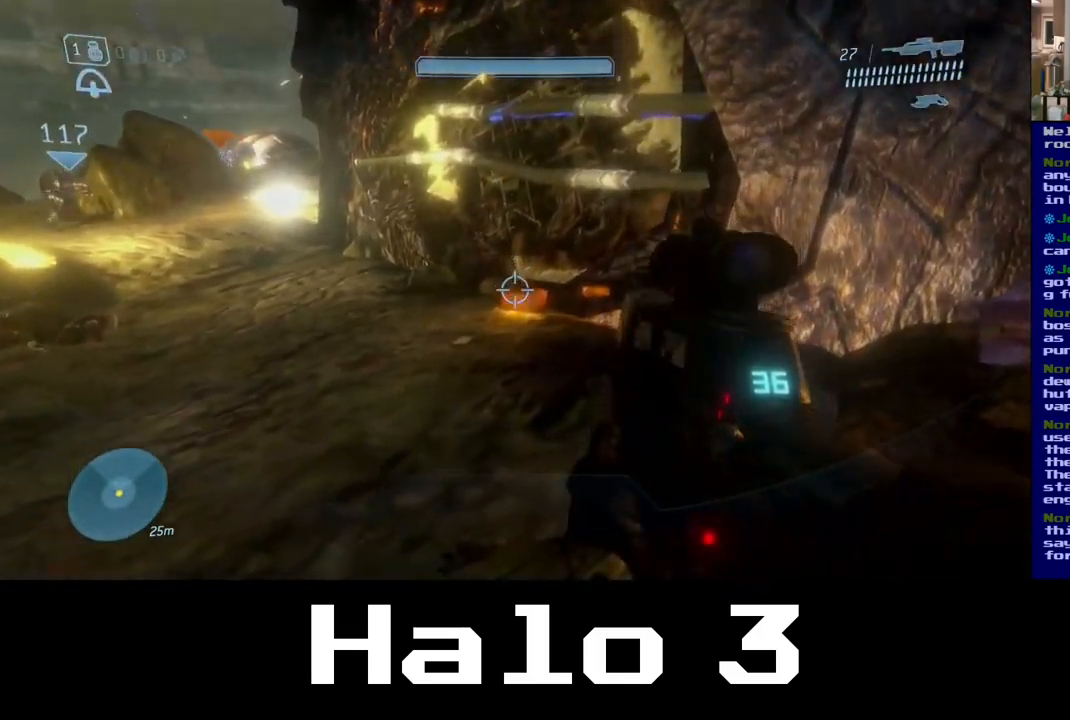
{"buttons": [], "left_stick": "left", "right_stick": "center", "events": [[17, "A", "up"]]}
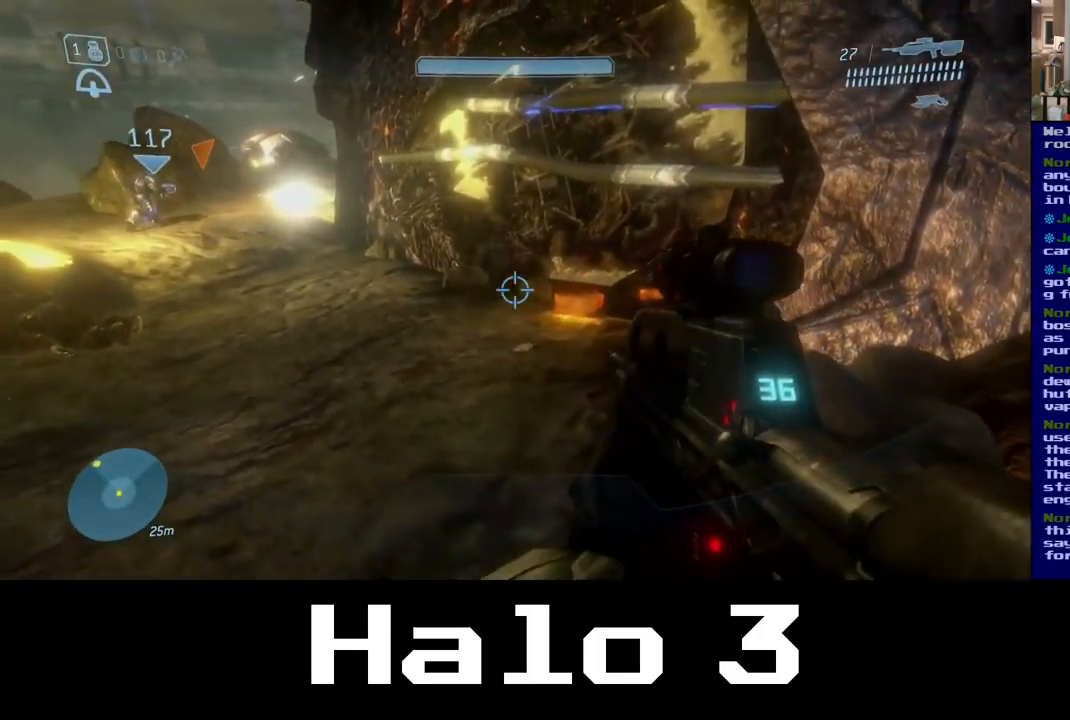
{"buttons": [], "left_stick": "up-left", "right_stick": "center", "events": [[84, "left_stick", "up"], [184, "left_stick", "up-left"]]}
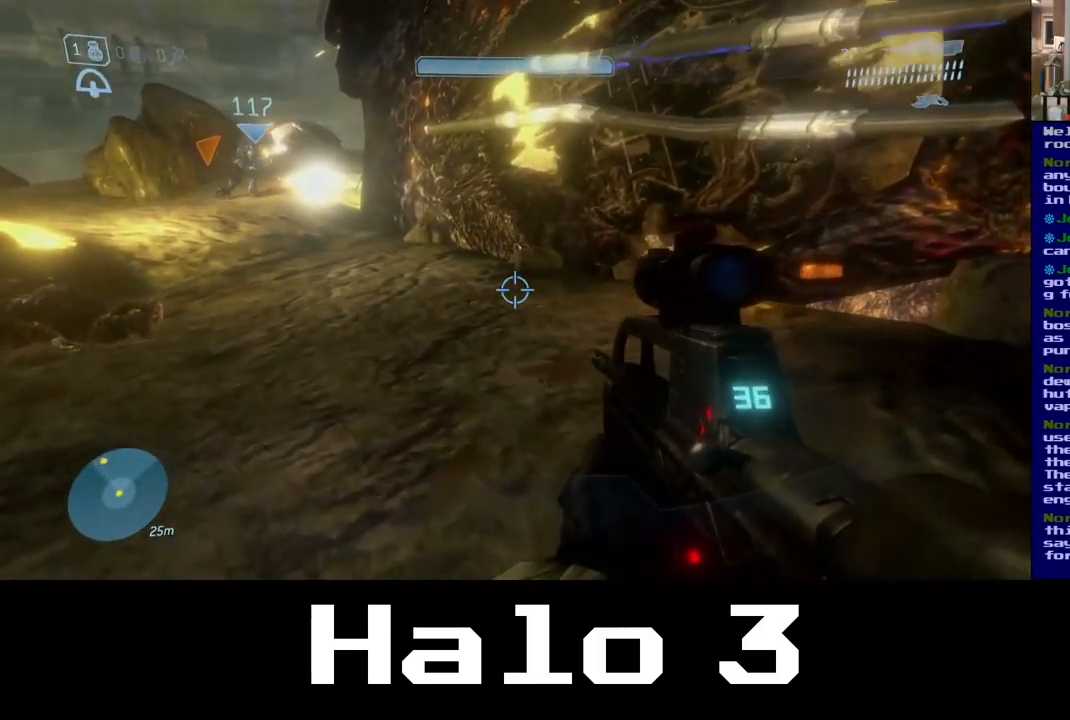
{"buttons": [], "left_stick": "up-left", "right_stick": "up-left", "events": [[434, "right_stick", "up-left"]]}
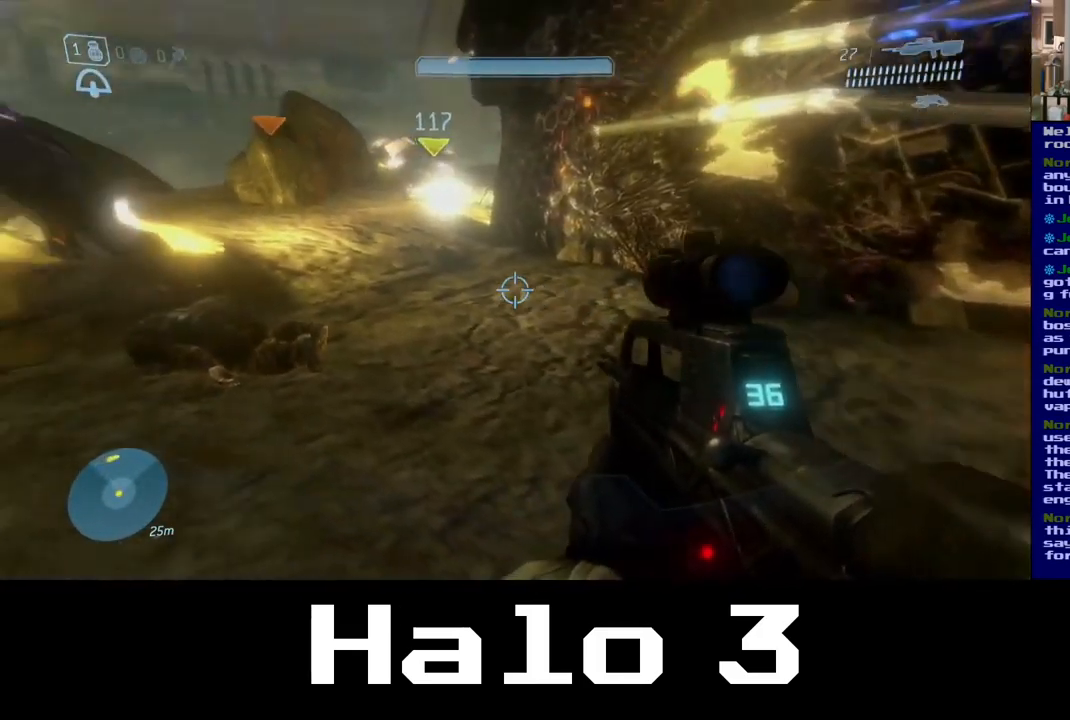
{"buttons": [], "left_stick": "up", "right_stick": "center", "events": [[284, "left_stick", "up"], [317, "right_stick", "center"]]}
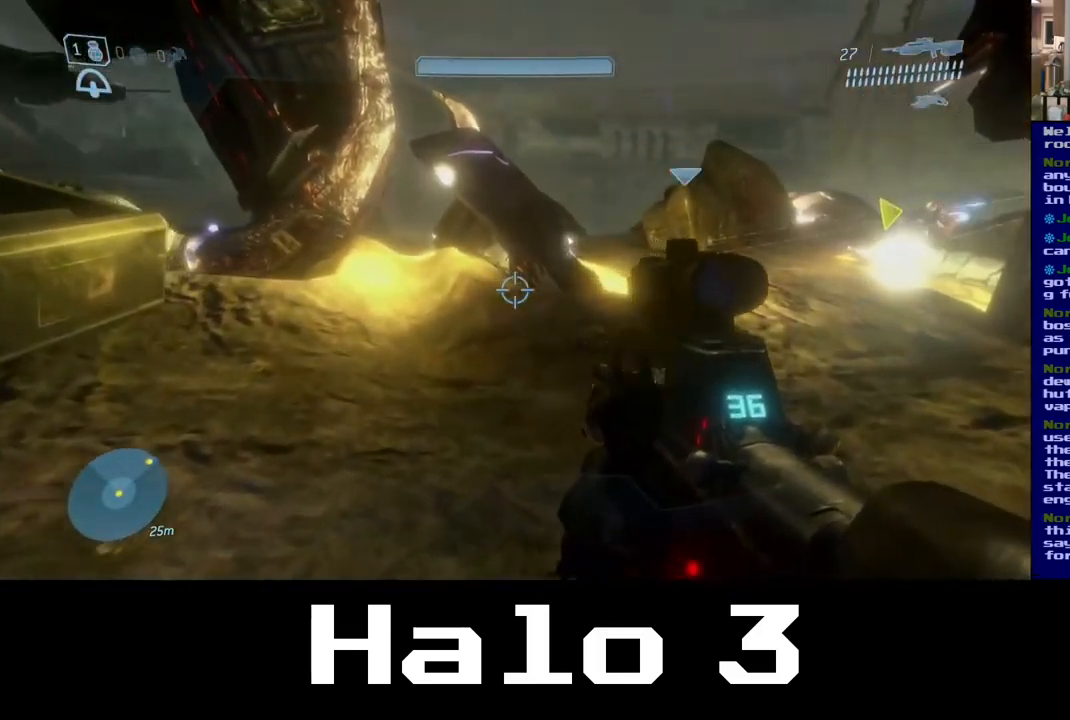
{"buttons": [], "left_stick": "up", "right_stick": "center", "events": [[201, "right_stick", "right"], [484, "right_stick", "center"]]}
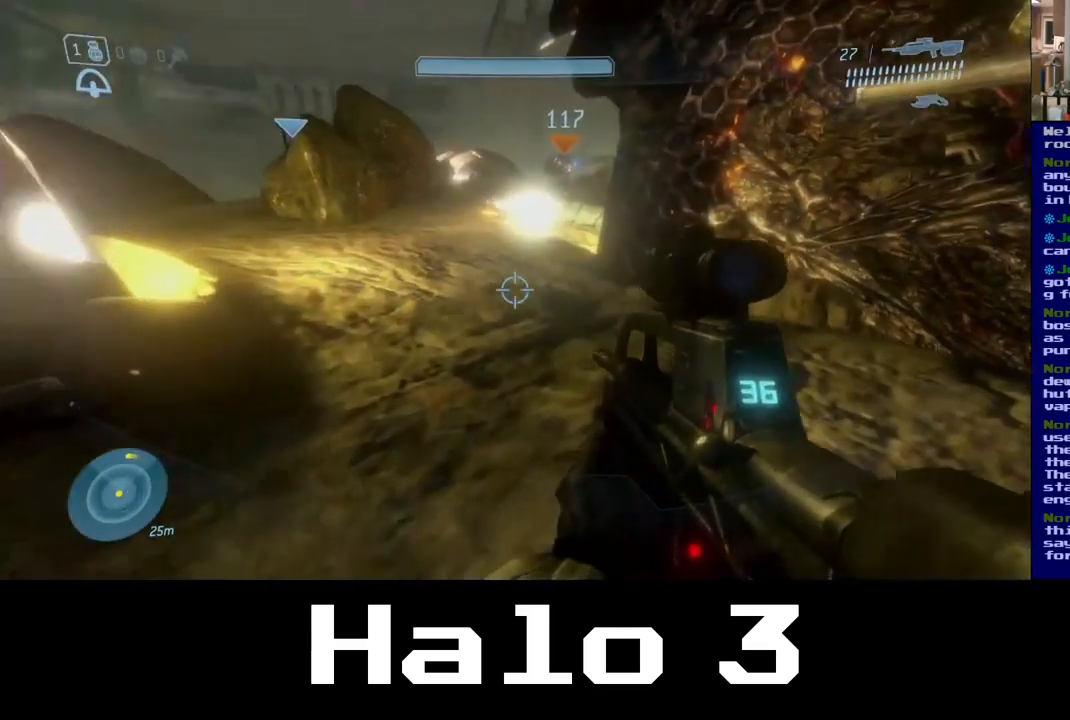
{"buttons": [], "left_stick": "up-right", "right_stick": "center", "events": [[383, "left_stick", "up-right"]]}
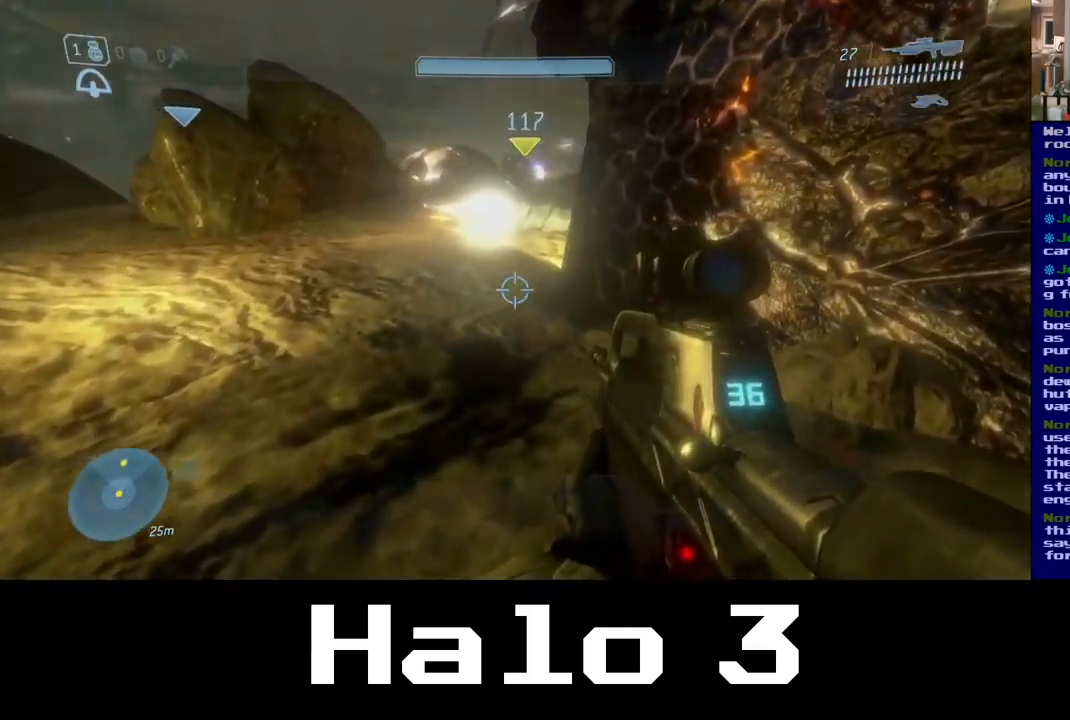
{"buttons": [], "left_stick": "up-left", "right_stick": "center", "events": [[133, "right_stick", "up"], [367, "left_stick", "up-left"], [367, "right_stick", "center"]]}
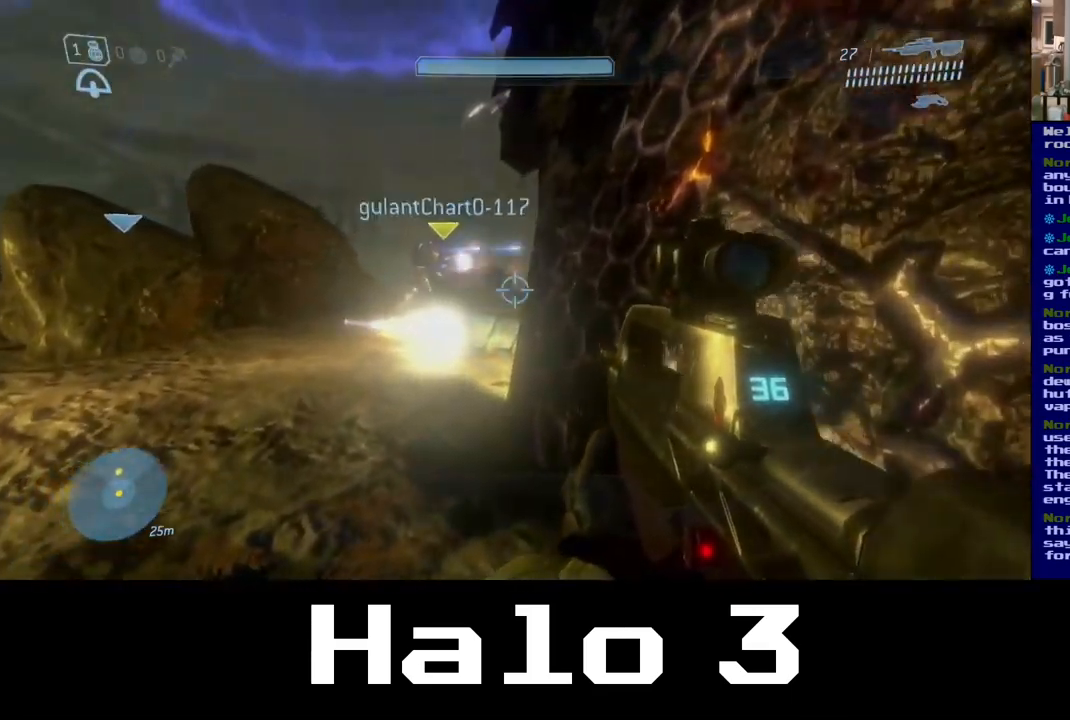
{"buttons": [], "left_stick": "up", "right_stick": "center", "events": [[150, "left_stick", "up"]]}
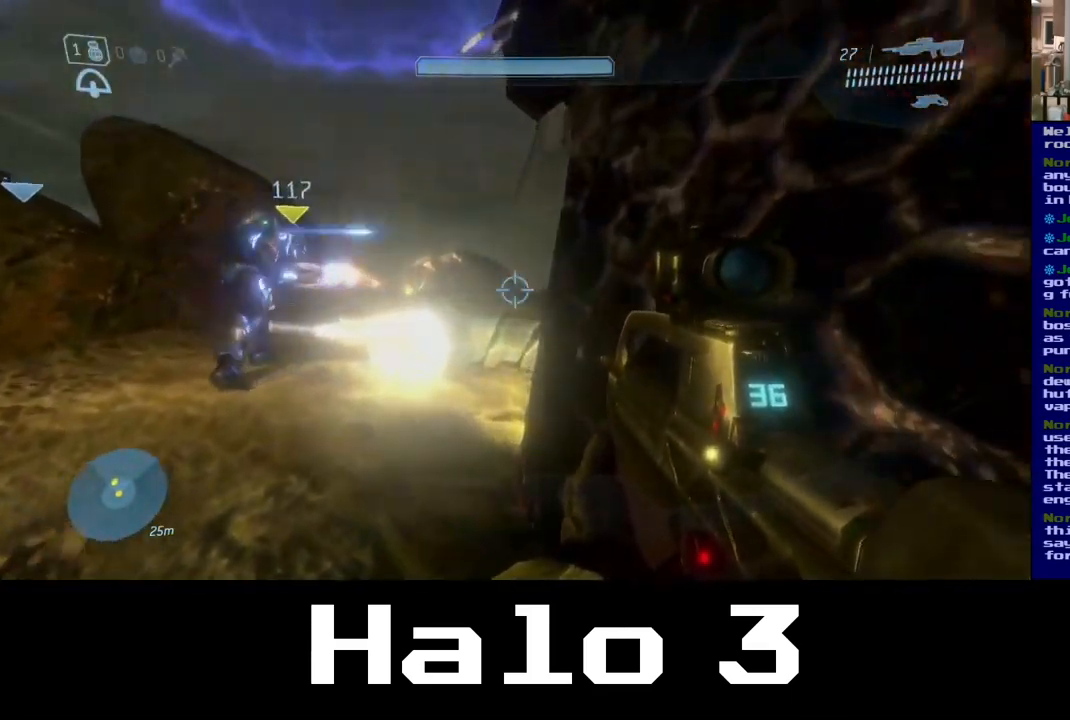
{"buttons": [], "left_stick": "up-left", "right_stick": "right", "events": [[100, "left_stick", "up-right"], [200, "left_stick", "up"], [417, "right_stick", "right"], [483, "left_stick", "up-left"]]}
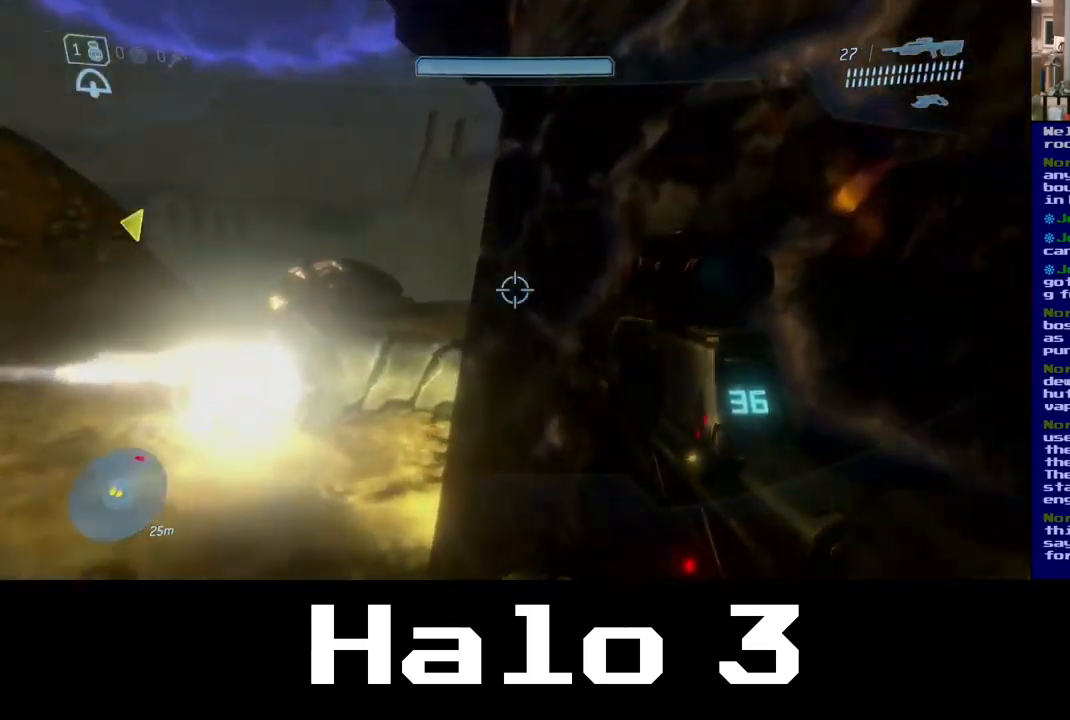
{"buttons": [], "left_stick": "left", "right_stick": "center", "events": [[183, "right_stick", "center"], [217, "left_stick", "center"], [467, "left_stick", "left"]]}
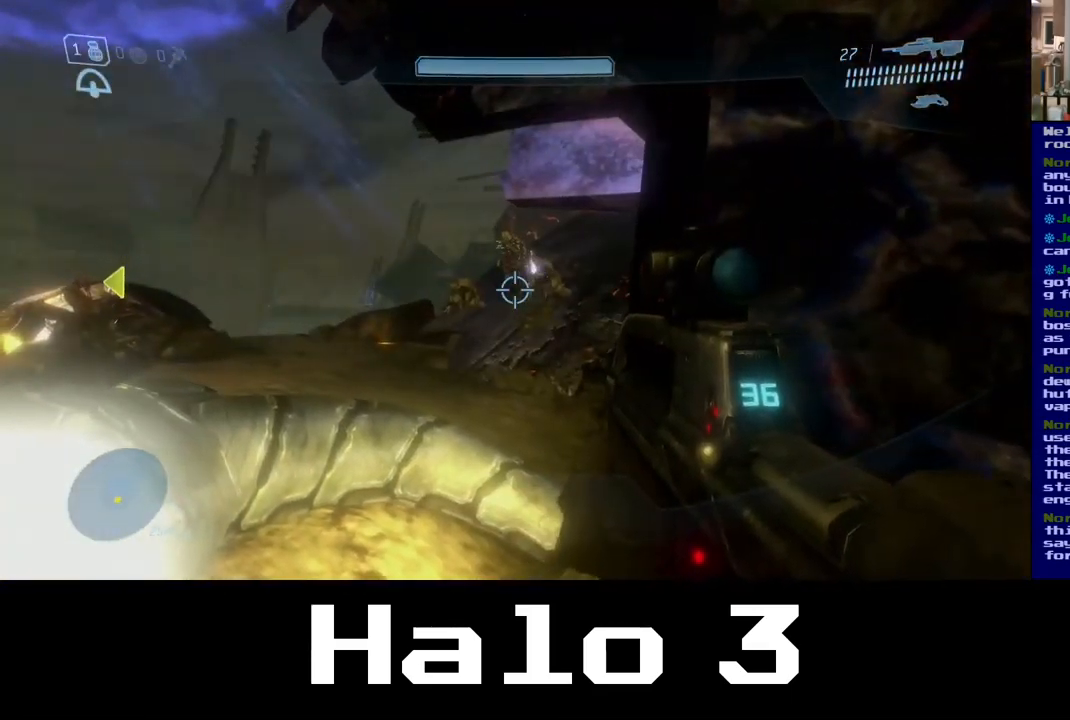
{"buttons": [], "left_stick": "up-left", "right_stick": "center", "events": [[17, "left_stick", "up-left"], [183, "left_stick", "up"], [183, "right_stick", "up-right"], [317, "R2", "down"], [383, "right_stick", "center"], [400, "left_stick", "up-left"], [467, "R2", "up"]]}
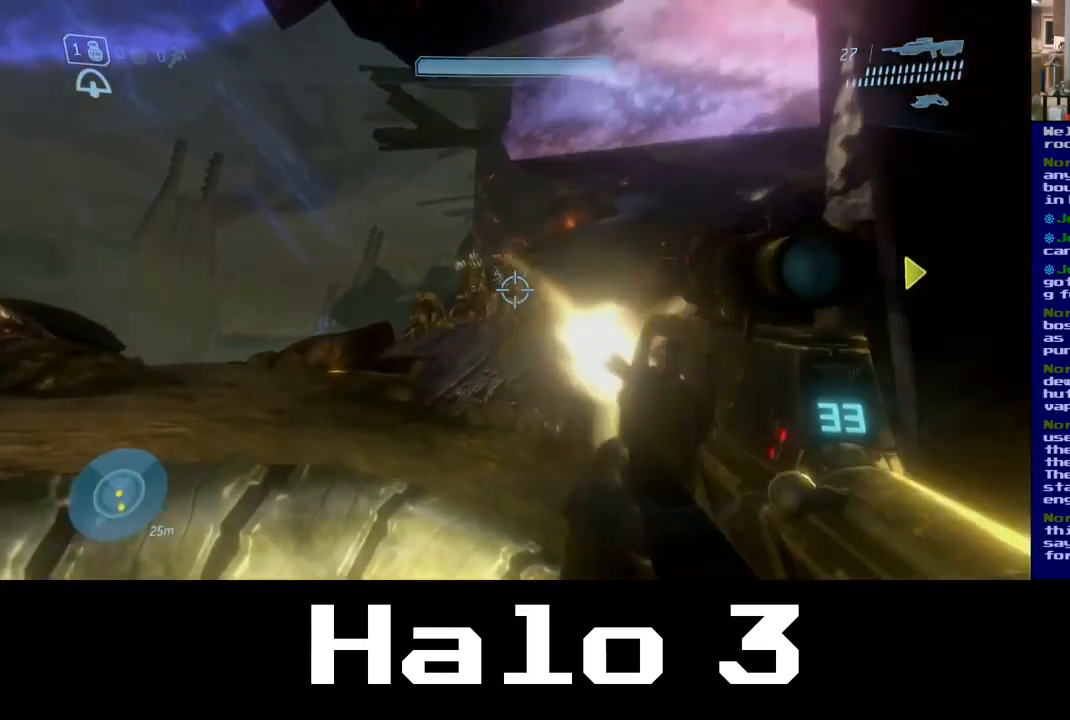
{"buttons": ["R2"], "left_stick": "up-right", "right_stick": "center", "events": [[333, "right_stick", "left"], [417, "R2", "down"], [467, "left_stick", "up-right"], [483, "right_stick", "center"]]}
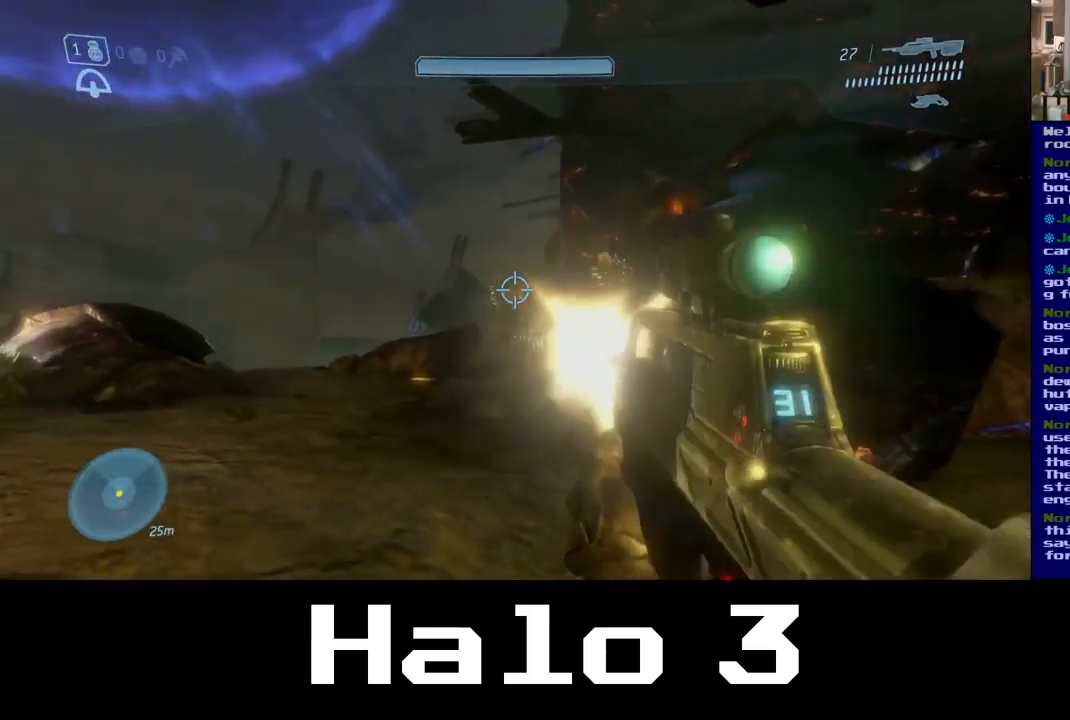
{"buttons": [], "left_stick": "up", "right_stick": "center", "events": [[133, "R2", "up"], [150, "right_stick", "down-right"], [317, "R2", "down"], [317, "right_stick", "center"], [383, "left_stick", "up"], [500, "R2", "up"]]}
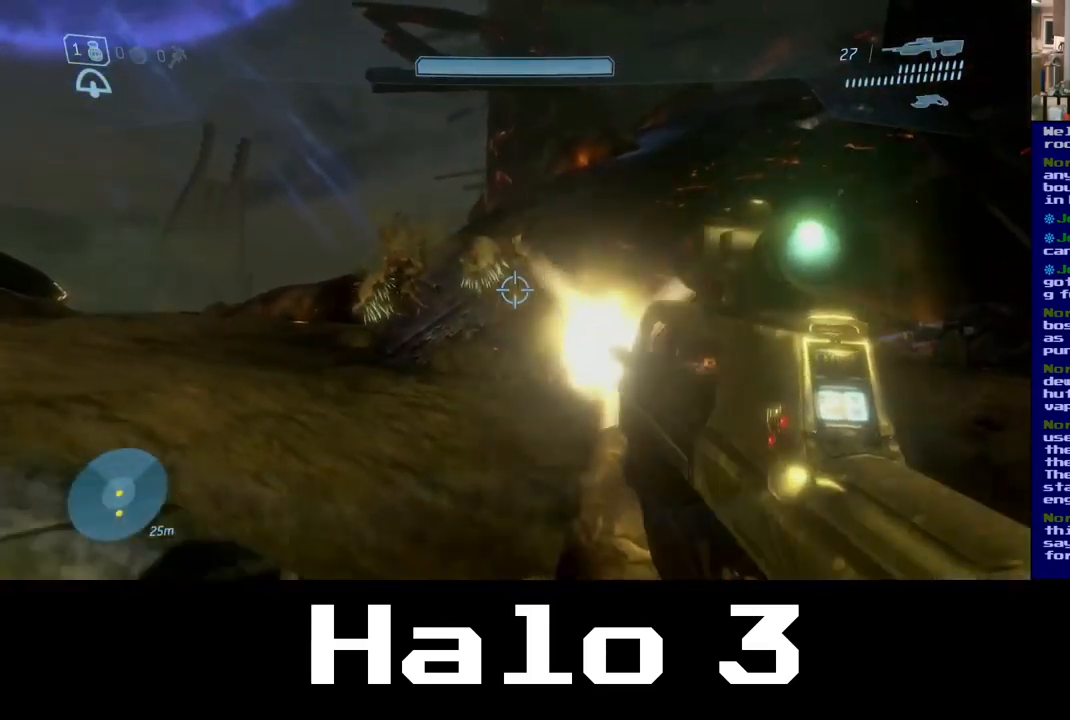
{"buttons": [], "left_stick": "up", "right_stick": "center", "events": [[283, "Y", "down"], [383, "Y", "up"]]}
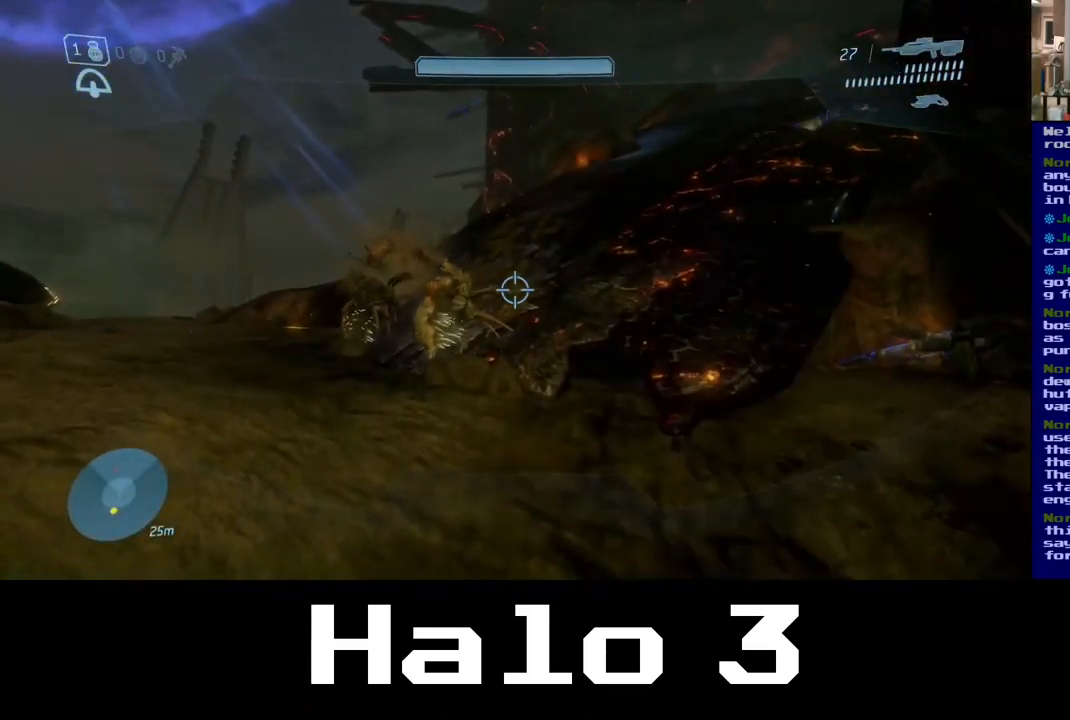
{"buttons": ["A"], "left_stick": "up", "right_stick": "center", "events": [[100, "right_stick", "left"], [267, "right_stick", "center"], [450, "A", "down"]]}
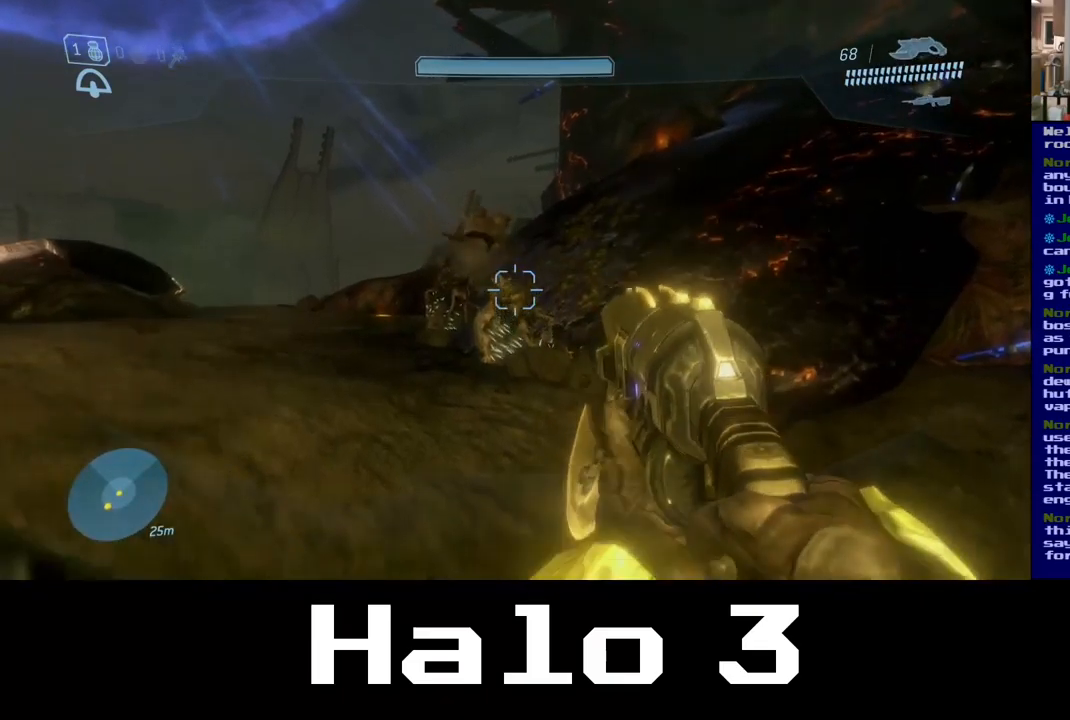
{"buttons": ["R2"], "left_stick": "up", "right_stick": "center", "events": [[84, "A", "up"], [217, "right_stick", "left"], [284, "R2", "down"], [350, "right_stick", "center"]]}
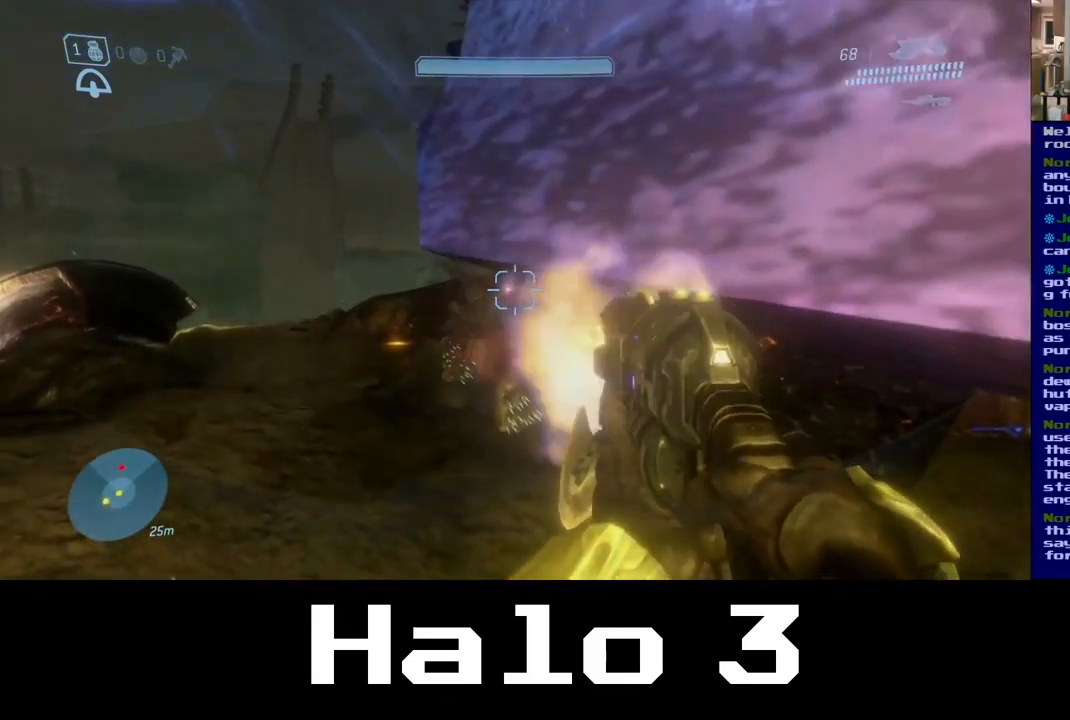
{"buttons": ["R2"], "left_stick": "up", "right_stick": "up", "events": [[117, "right_stick", "up-left"], [200, "right_stick", "left"], [367, "right_stick", "center"], [500, "right_stick", "up"]]}
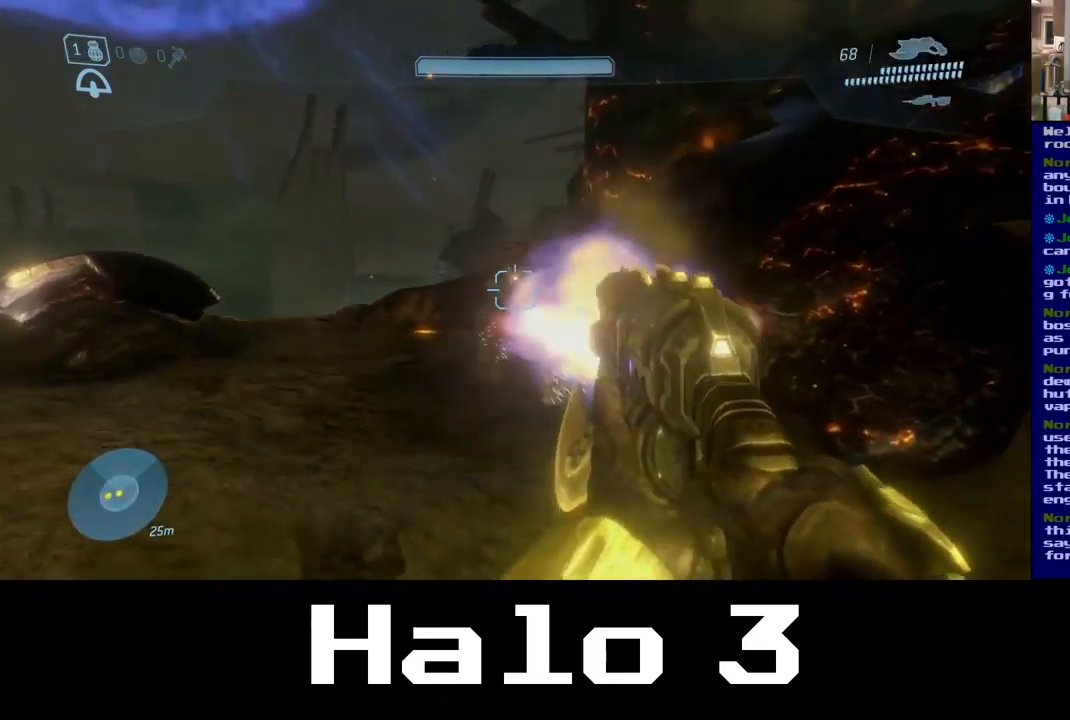
{"buttons": ["R2"], "left_stick": "up", "right_stick": "center", "events": [[184, "right_stick", "center"]]}
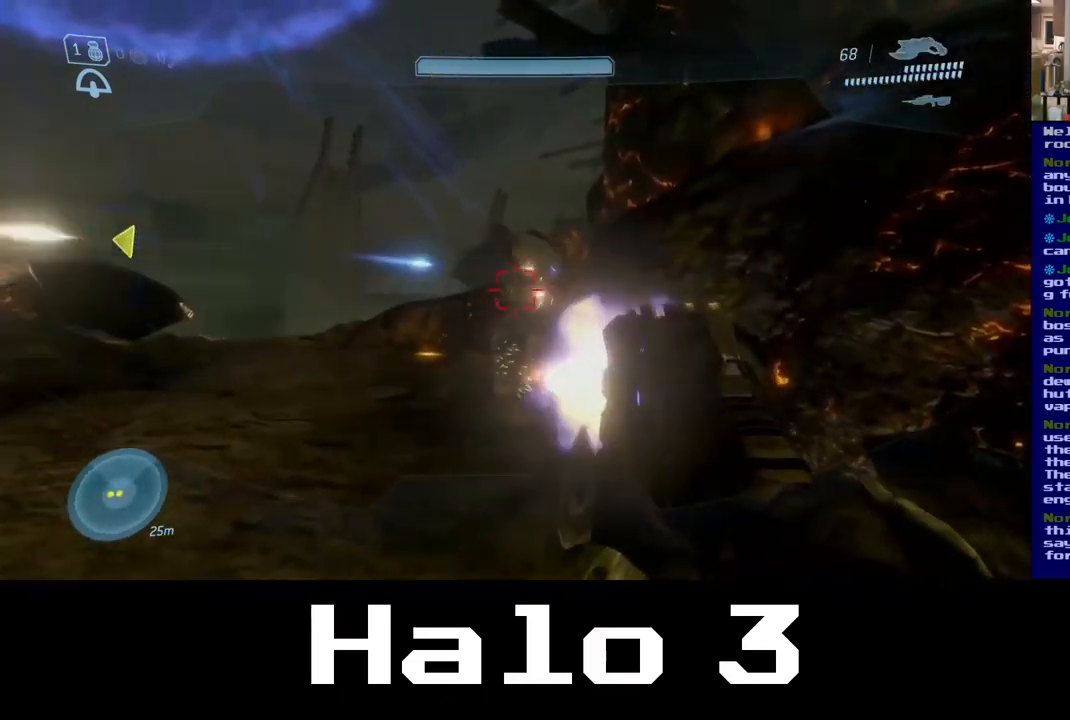
{"buttons": ["R2"], "left_stick": "up", "right_stick": "up", "events": [[67, "right_stick", "up"], [250, "left_stick", "up-right"], [450, "left_stick", "up"]]}
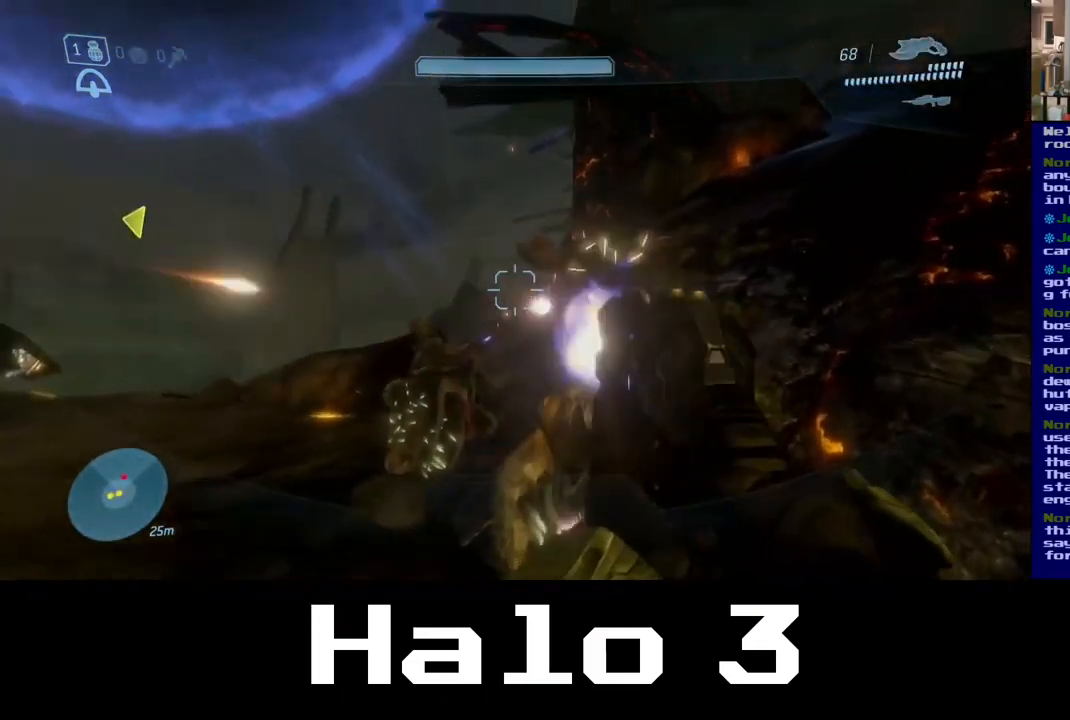
{"buttons": [], "left_stick": "up", "right_stick": "center", "events": [[167, "right_stick", "right"], [234, "R2", "up"], [484, "right_stick", "center"]]}
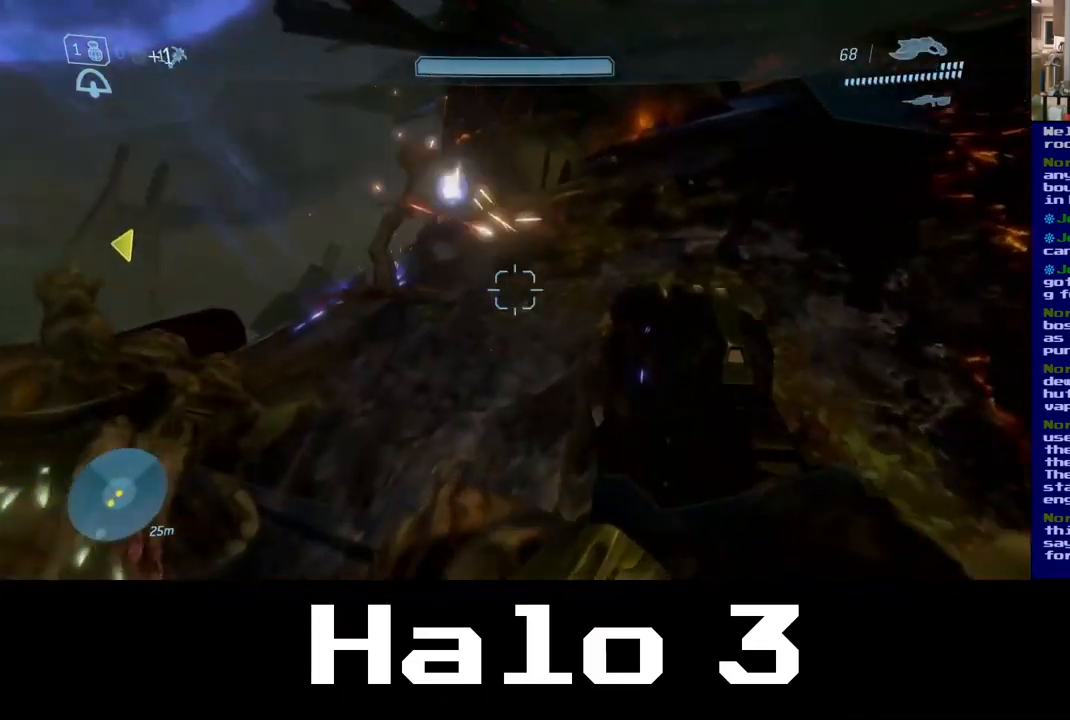
{"buttons": [], "left_stick": "up", "right_stick": "center", "events": []}
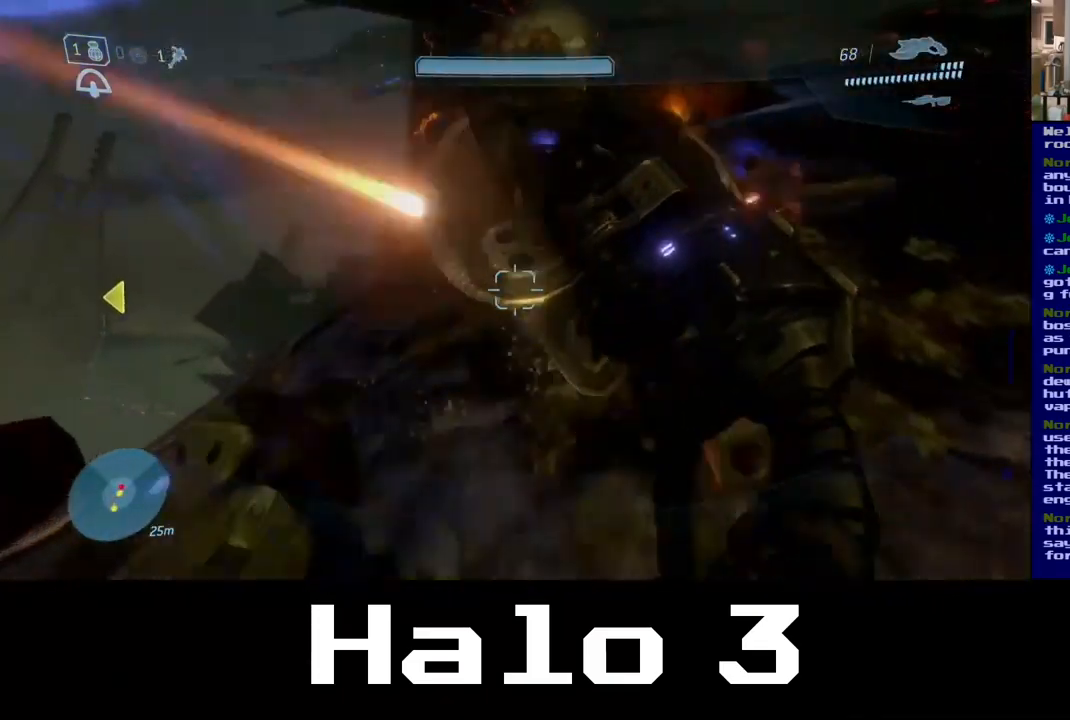
{"buttons": [], "left_stick": "right", "right_stick": "center", "events": [[84, "left_stick", "up-right"], [134, "B", "down"], [184, "left_stick", "right"], [500, "B", "up"]]}
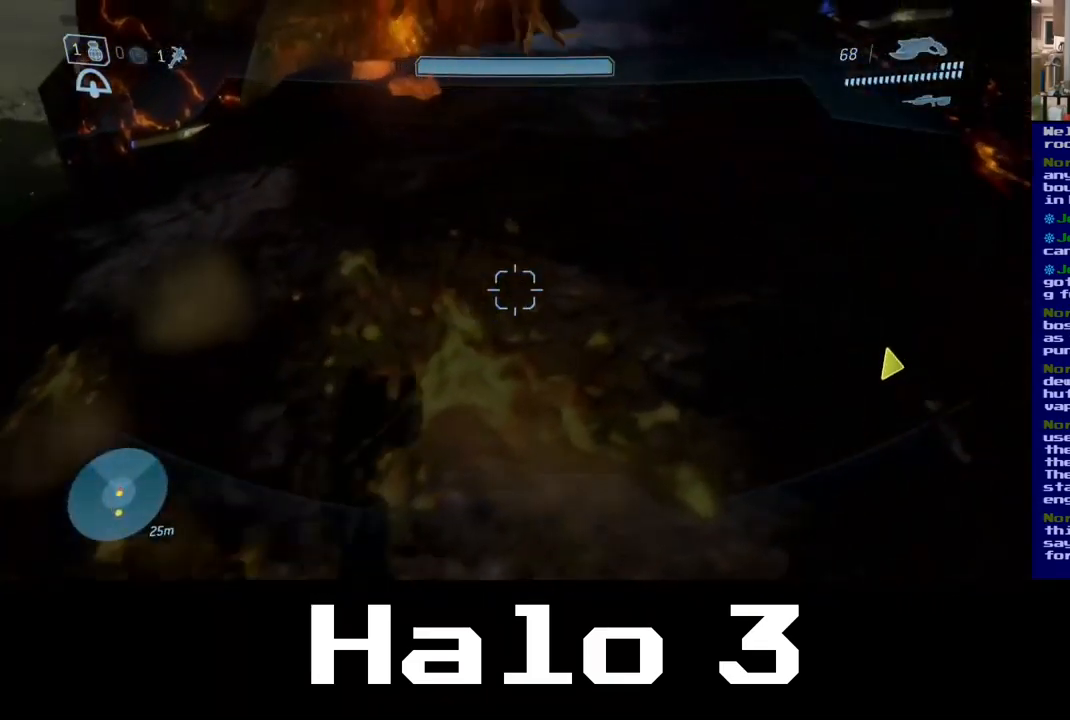
{"buttons": [], "left_stick": "center", "right_stick": "up", "events": [[200, "left_stick", "center"], [384, "right_stick", "up-left"], [450, "right_stick", "up"]]}